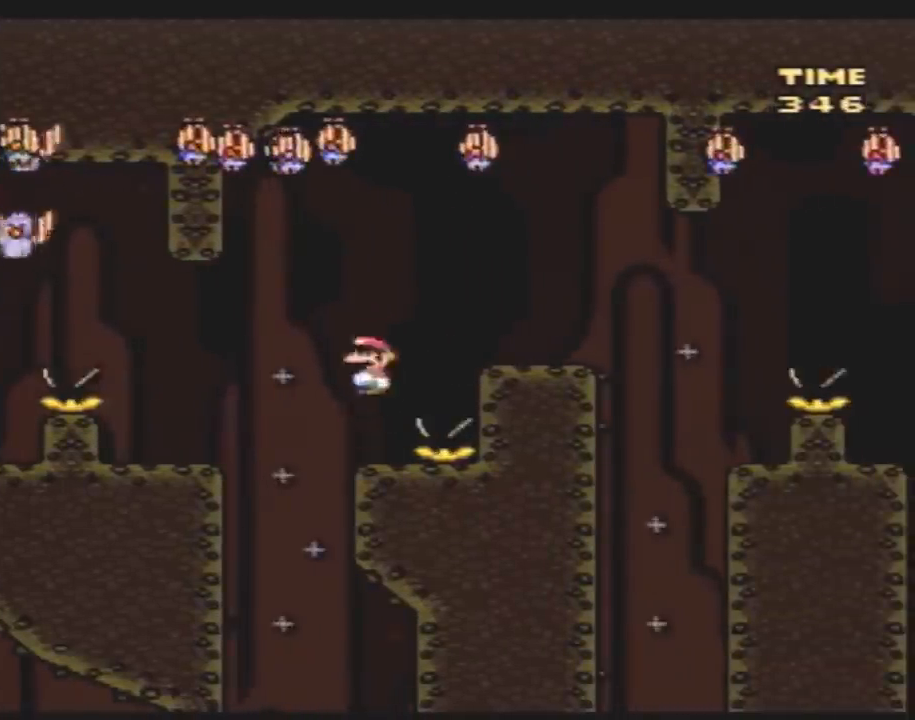
Gameplay with a controller (Nintendo layout); each line is a JSON object with the inputs held at the frame after it. "events" lists button and stick changes between this image and that frame as [ms after this image, input, new state], when the widget could be followed in between. Not read: L3 R3.
{"buttons": ["Y", "DPAD_RIGHT"], "events": [[83, "A", "up"], [400, "A", "down"], [433, "A", "up"]]}
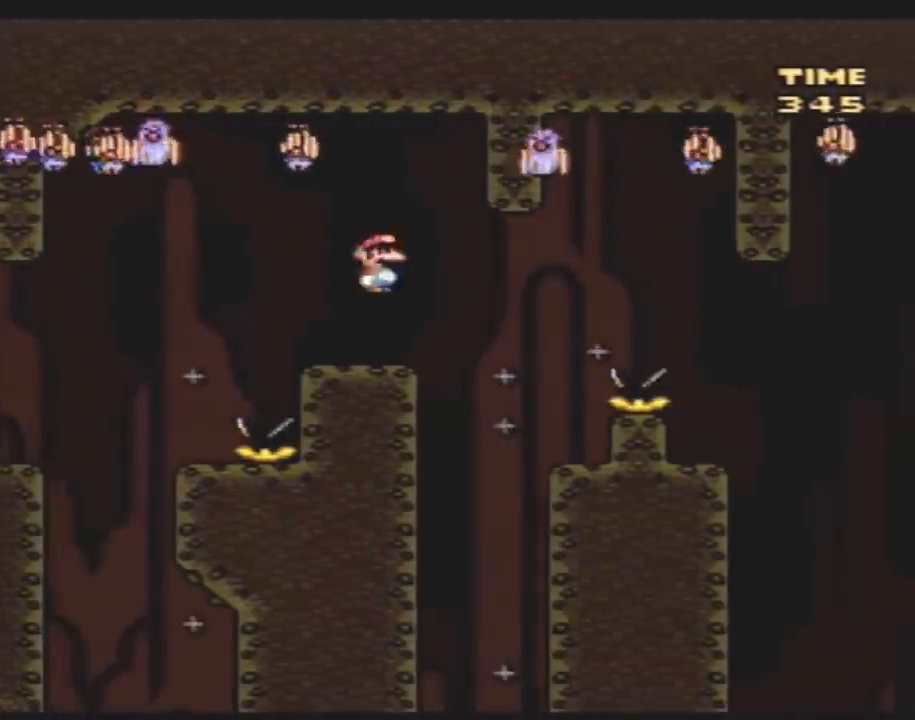
{"buttons": ["Y", "DPAD_RIGHT"], "events": [[67, "DPAD_LEFT", "down"], [67, "DPAD_RIGHT", "up"], [183, "DPAD_LEFT", "up"], [183, "DPAD_RIGHT", "down"]]}
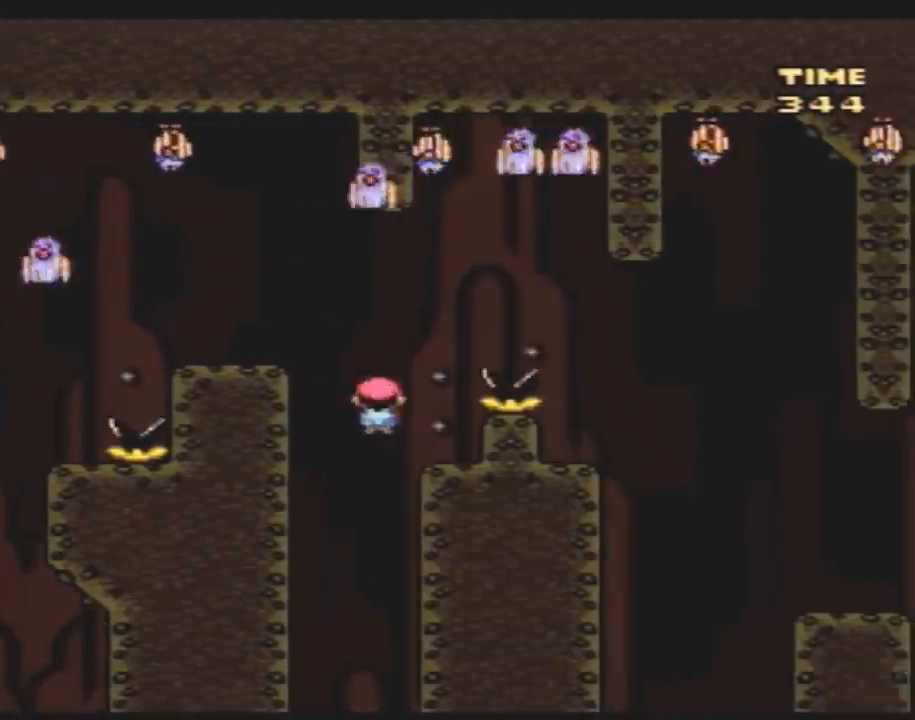
{"buttons": [], "events": [[100, "A", "down"], [150, "DPAD_RIGHT", "up"], [183, "A", "up"], [433, "Y", "up"]]}
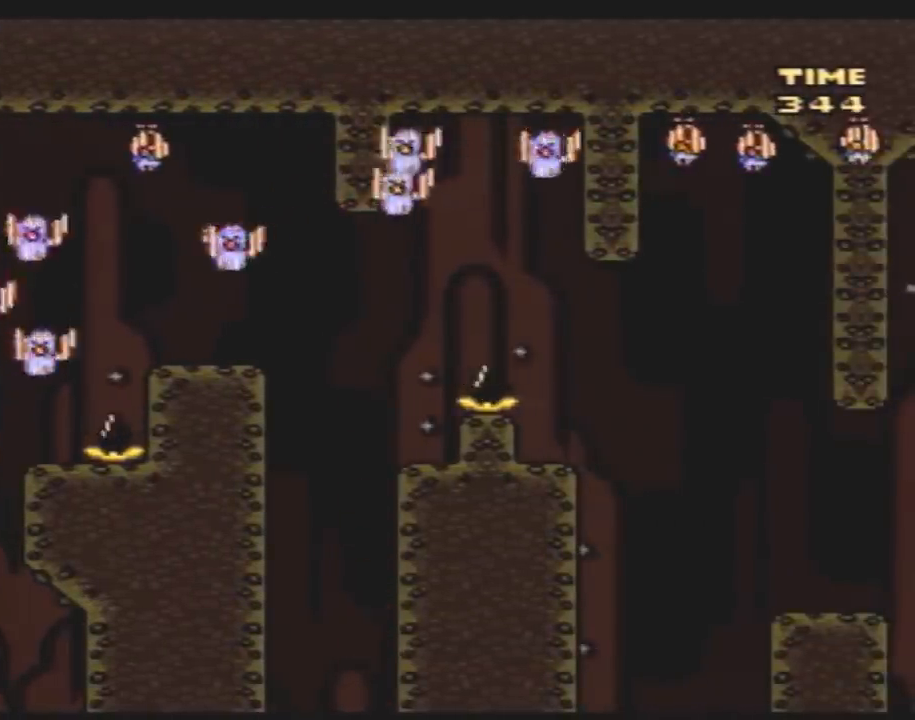
{"buttons": ["Y"], "events": [[217, "Y", "down"]]}
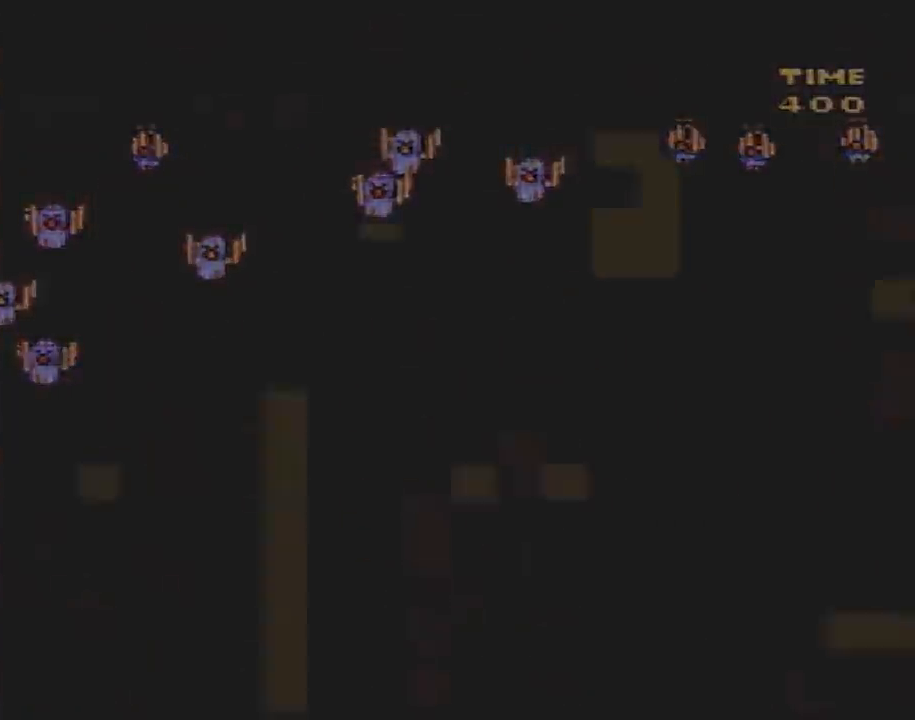
{"buttons": ["Y"], "events": []}
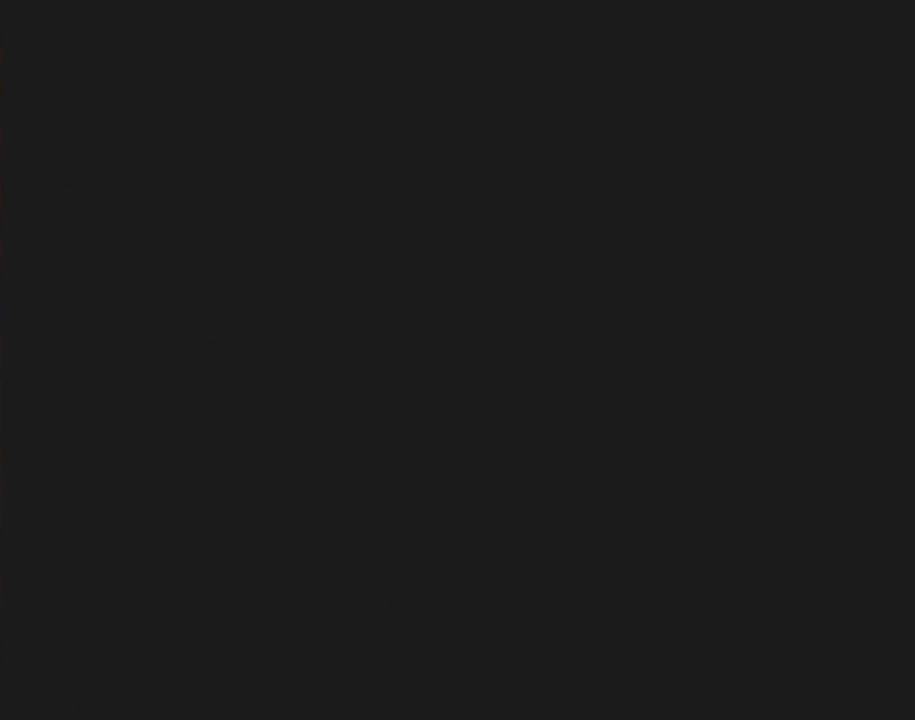
{"buttons": ["Y"], "events": []}
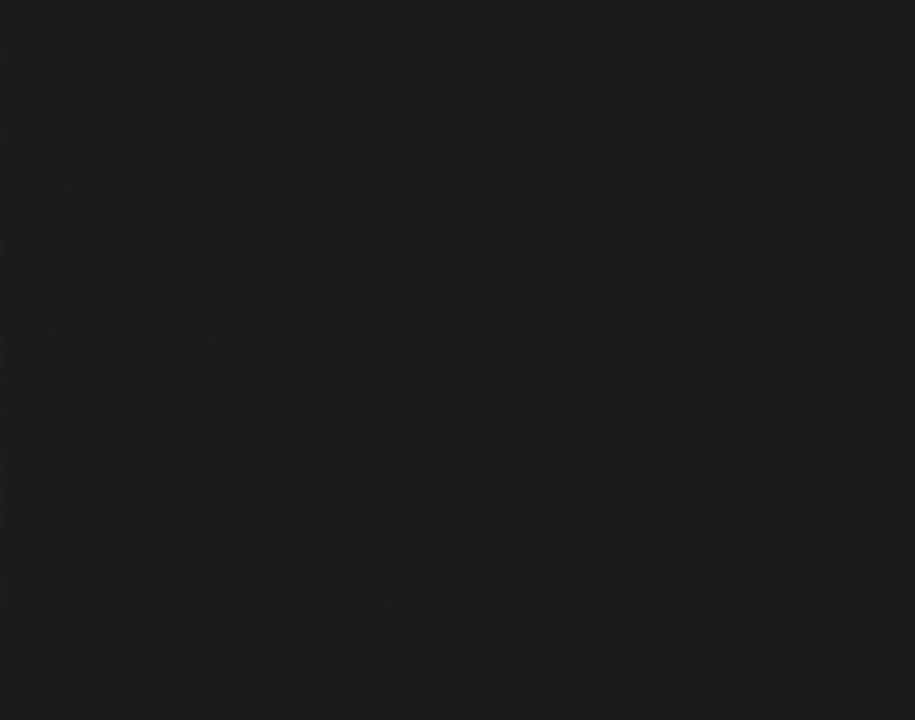
{"buttons": ["Y"], "events": []}
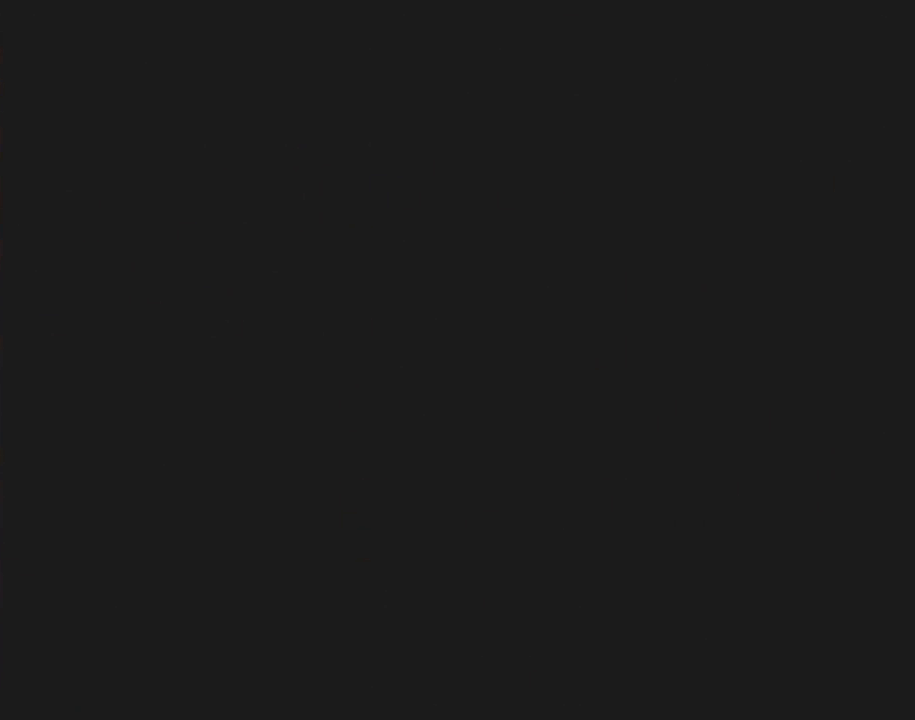
{"buttons": ["Y", "DPAD_RIGHT"], "events": [[200, "DPAD_RIGHT", "down"]]}
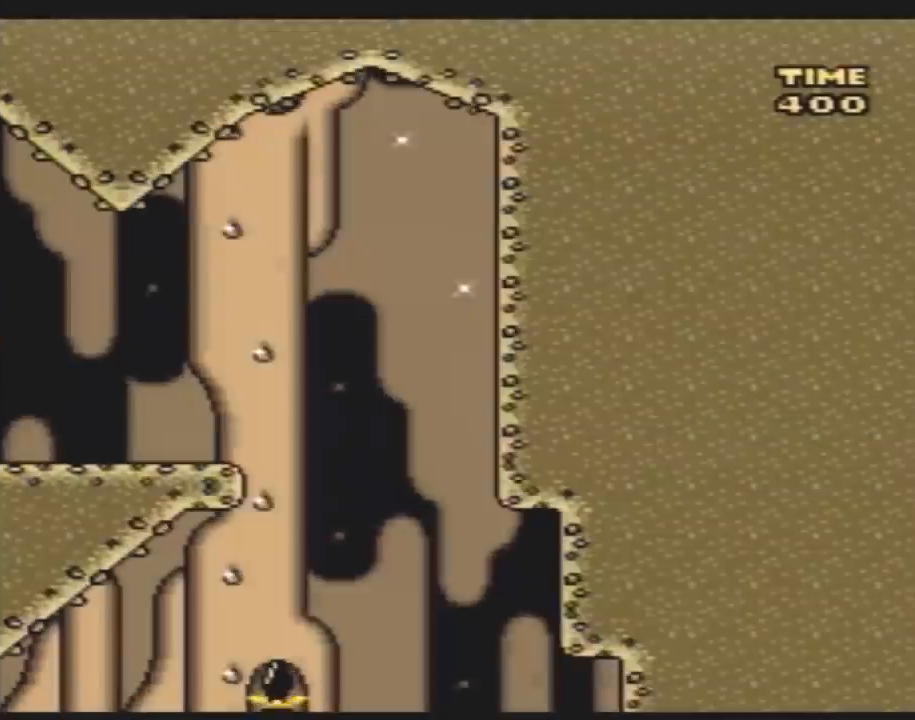
{"buttons": ["Y", "DPAD_RIGHT"], "events": []}
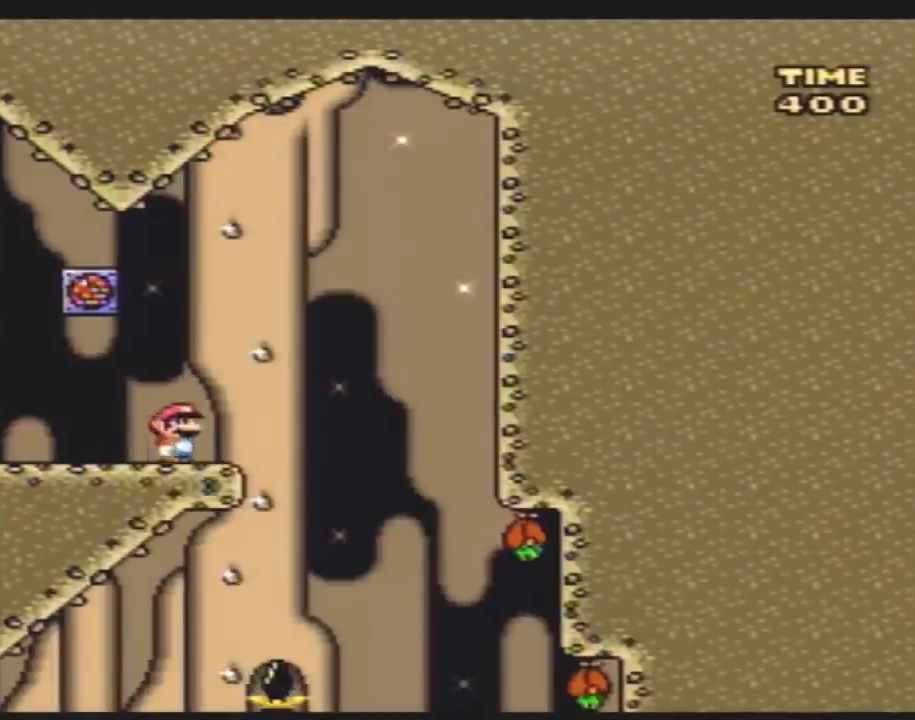
{"buttons": ["Y"], "events": [[17, "DPAD_RIGHT", "up"], [50, "DPAD_LEFT", "down"], [167, "DPAD_LEFT", "up"], [233, "DPAD_RIGHT", "down"], [300, "B", "down"], [333, "B", "up"], [483, "DPAD_RIGHT", "up"]]}
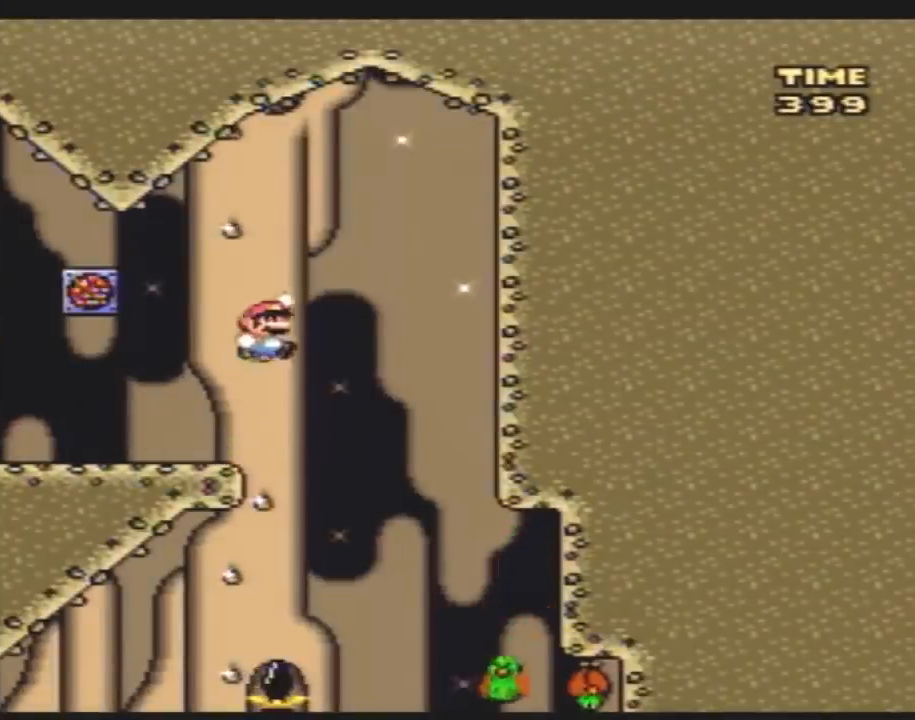
{"buttons": ["Y", "DPAD_LEFT"], "events": [[483, "DPAD_LEFT", "down"]]}
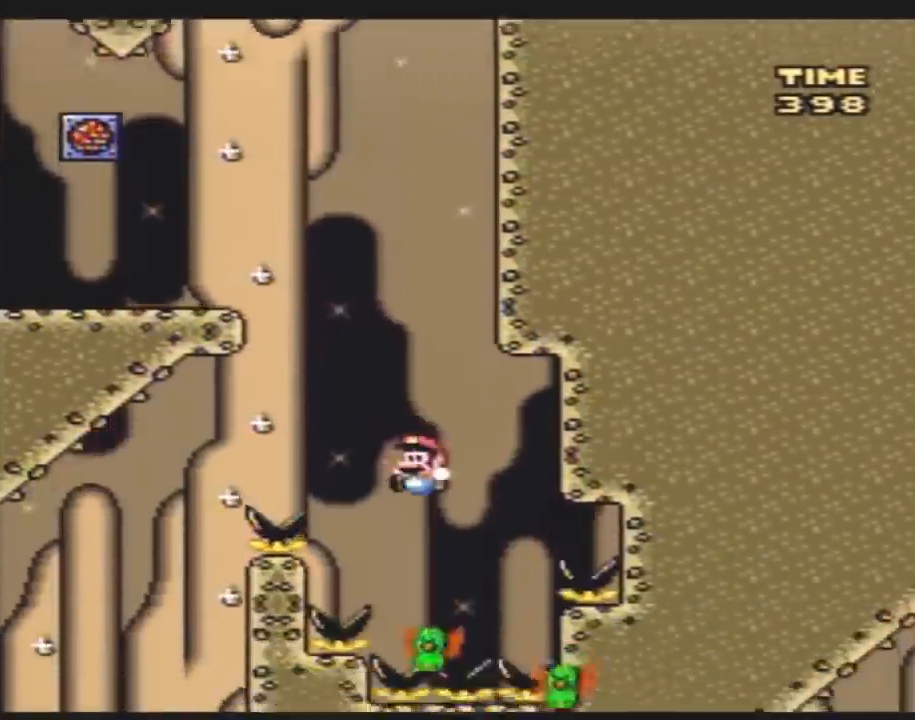
{"buttons": ["Y"], "events": [[50, "B", "down"], [267, "DPAD_UP", "down"], [300, "DPAD_UP", "up"], [333, "DPAD_UP", "down"], [417, "DPAD_LEFT", "up"], [417, "DPAD_UP", "up"], [450, "B", "up"]]}
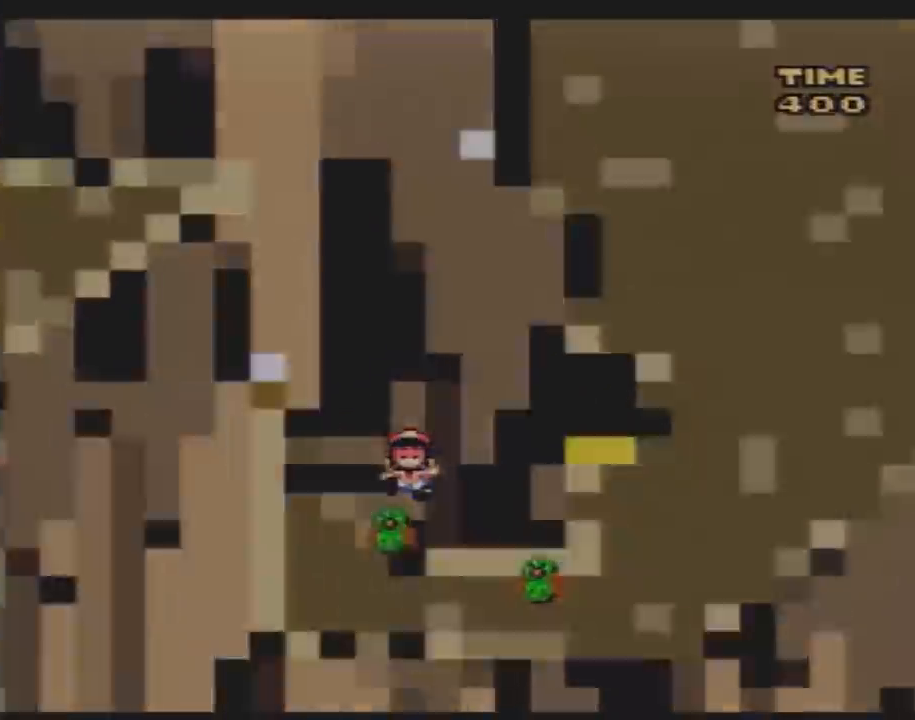
{"buttons": [], "events": [[17, "Y", "up"]]}
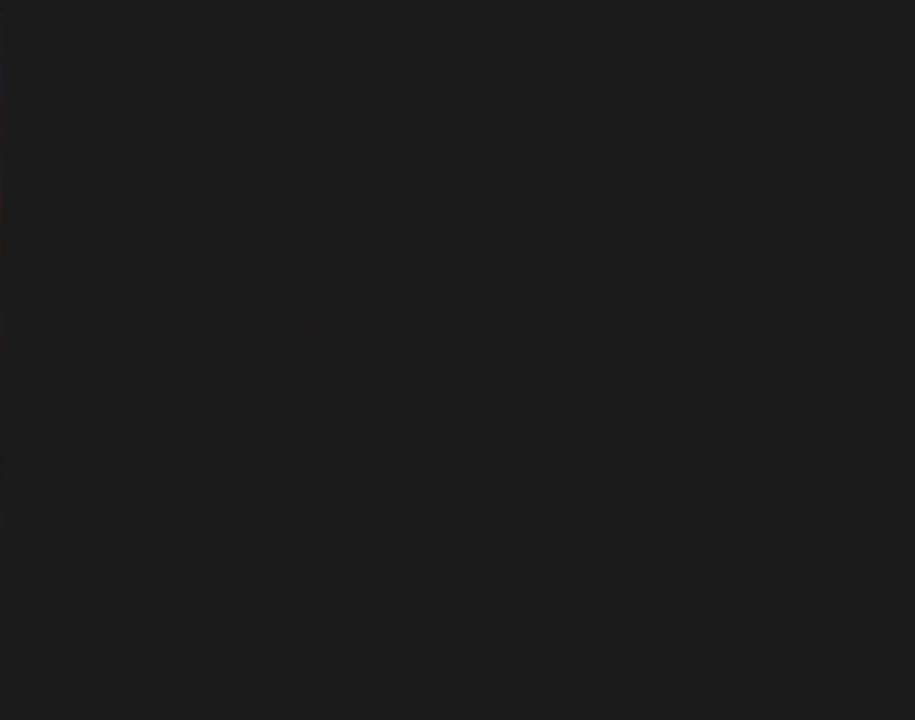
{"buttons": [], "events": []}
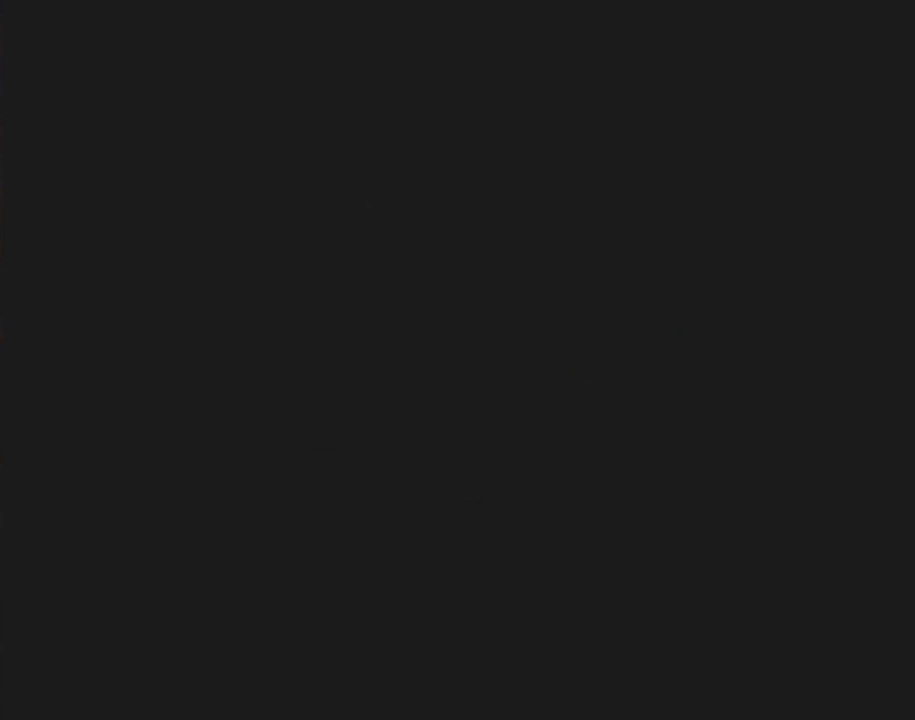
{"buttons": [], "events": []}
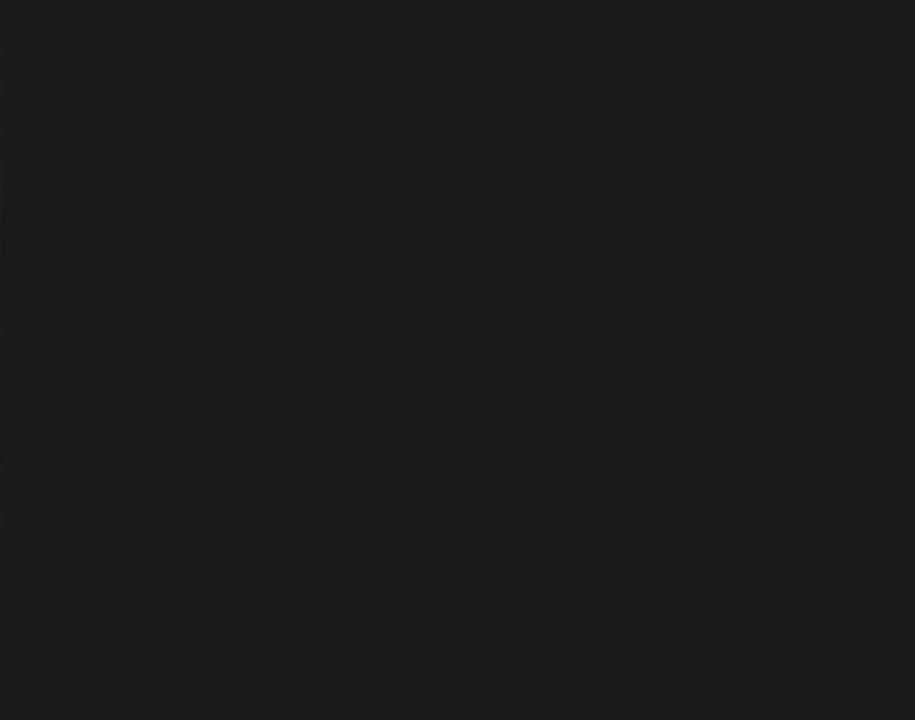
{"buttons": ["Y"], "events": [[133, "Y", "down"]]}
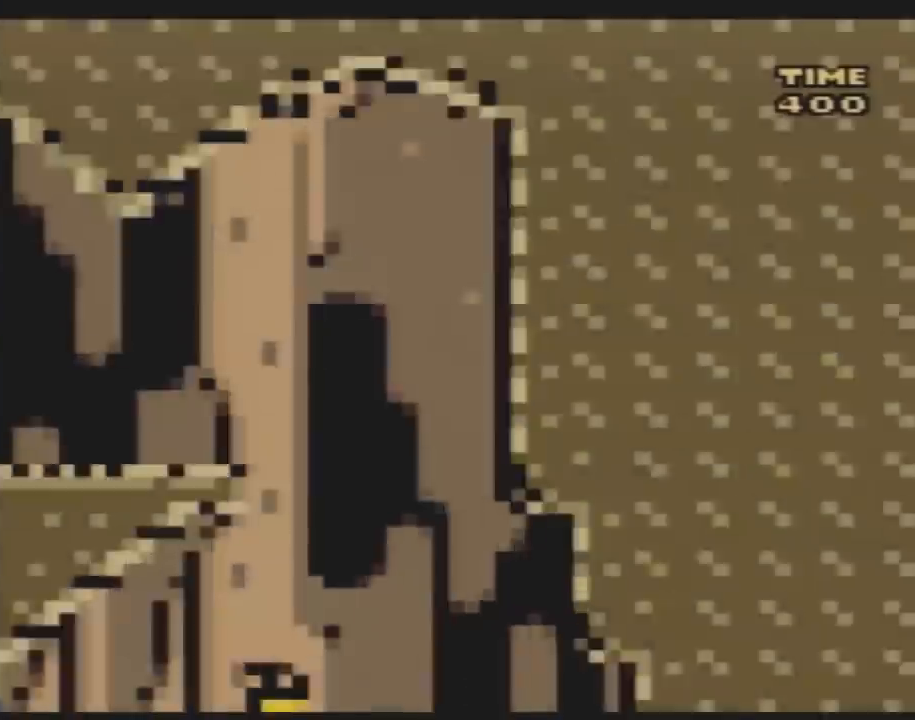
{"buttons": ["Y", "DPAD_RIGHT"], "events": [[17, "DPAD_RIGHT", "down"]]}
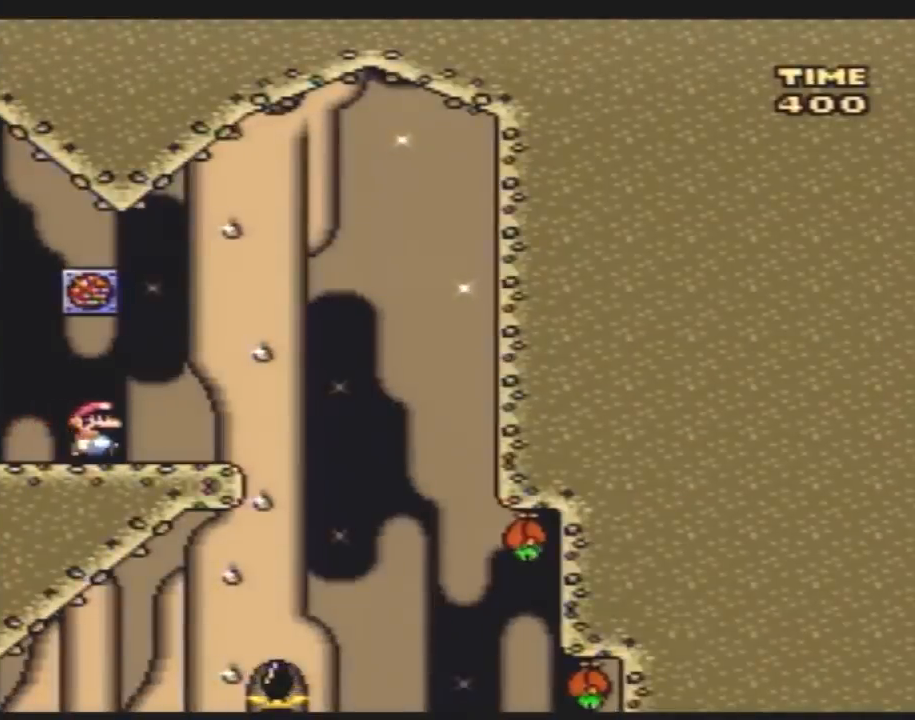
{"buttons": ["Y", "DPAD_RIGHT"], "events": [[217, "B", "down"], [283, "B", "up"], [283, "DPAD_RIGHT", "up"], [317, "DPAD_LEFT", "down"], [400, "DPAD_LEFT", "up"], [400, "DPAD_UP", "down"], [433, "DPAD_RIGHT", "down"], [433, "DPAD_UP", "up"]]}
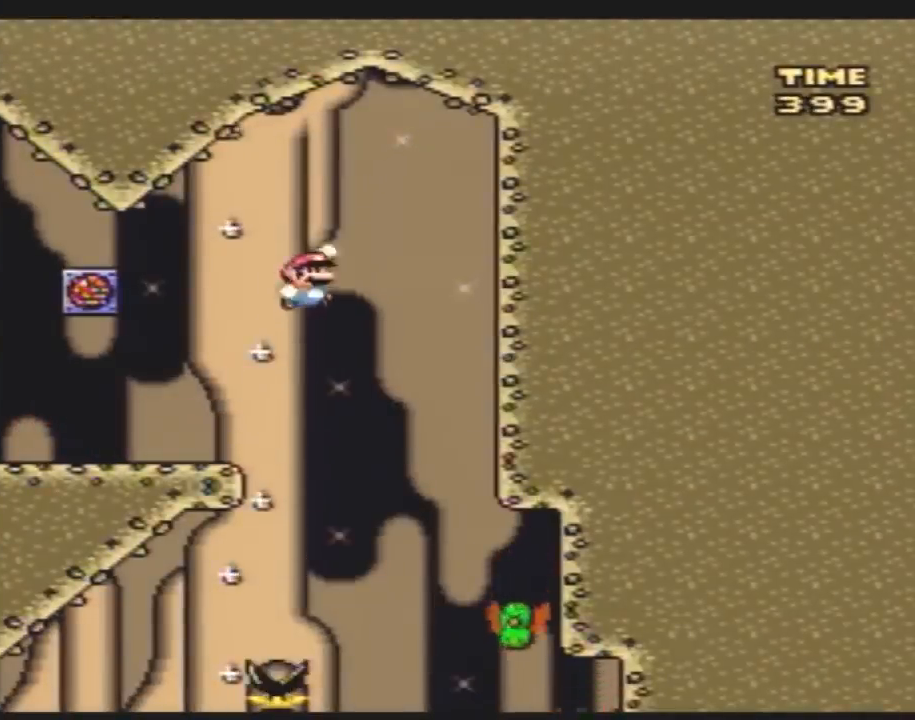
{"buttons": ["Y", "DPAD_LEFT"], "events": [[250, "DPAD_RIGHT", "up"], [350, "DPAD_LEFT", "down"]]}
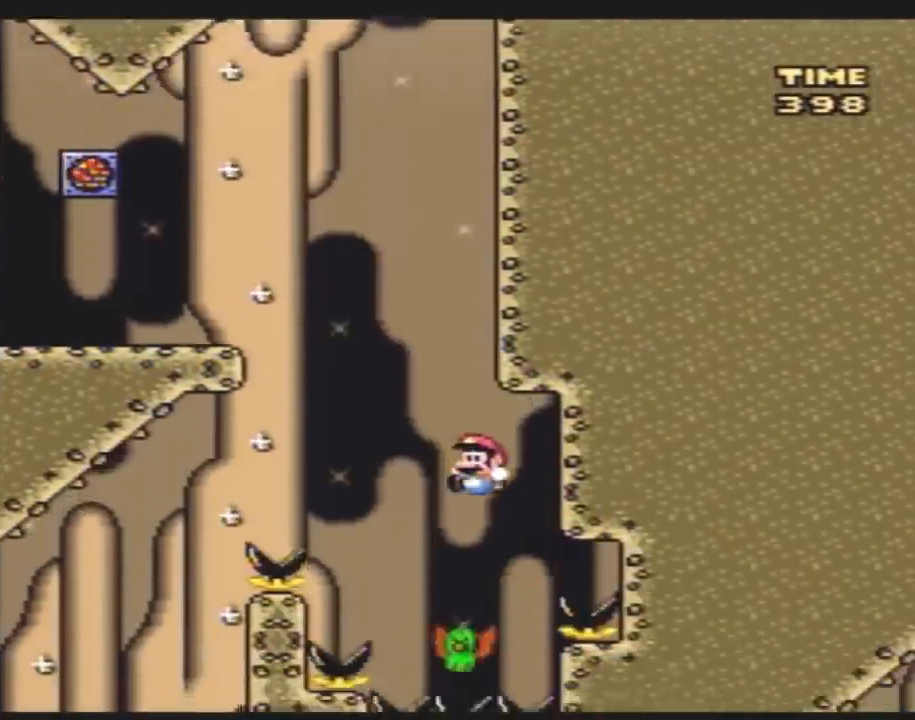
{"buttons": ["B", "Y", "DPAD_LEFT"], "events": [[67, "B", "down"]]}
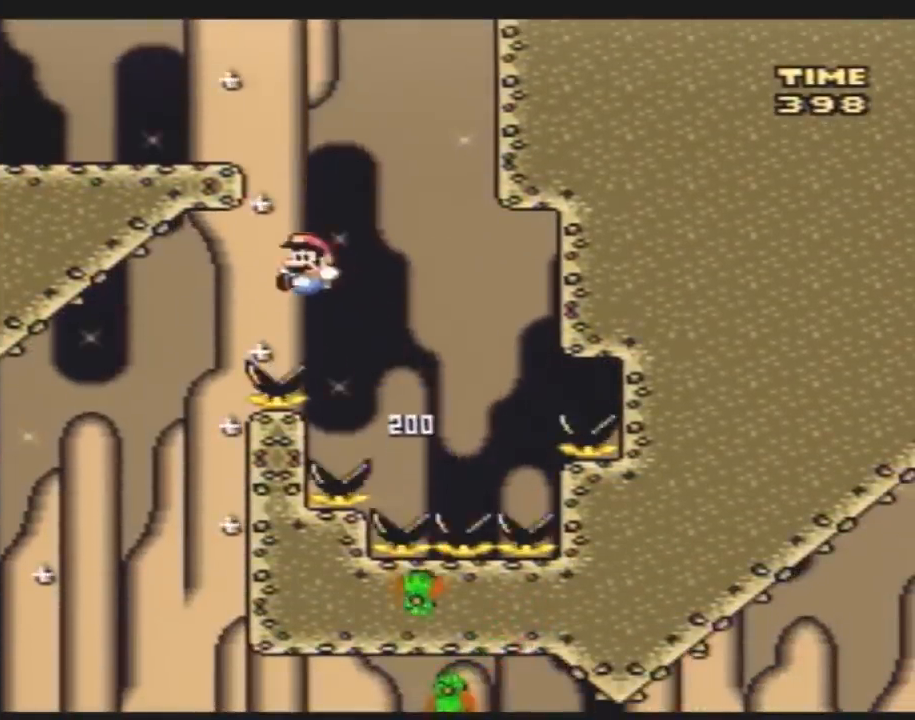
{"buttons": ["Y", "DPAD_RIGHT"], "events": [[33, "B", "up"], [250, "DPAD_UP", "down"], [283, "DPAD_LEFT", "up"], [283, "DPAD_RIGHT", "down"], [283, "DPAD_UP", "up"]]}
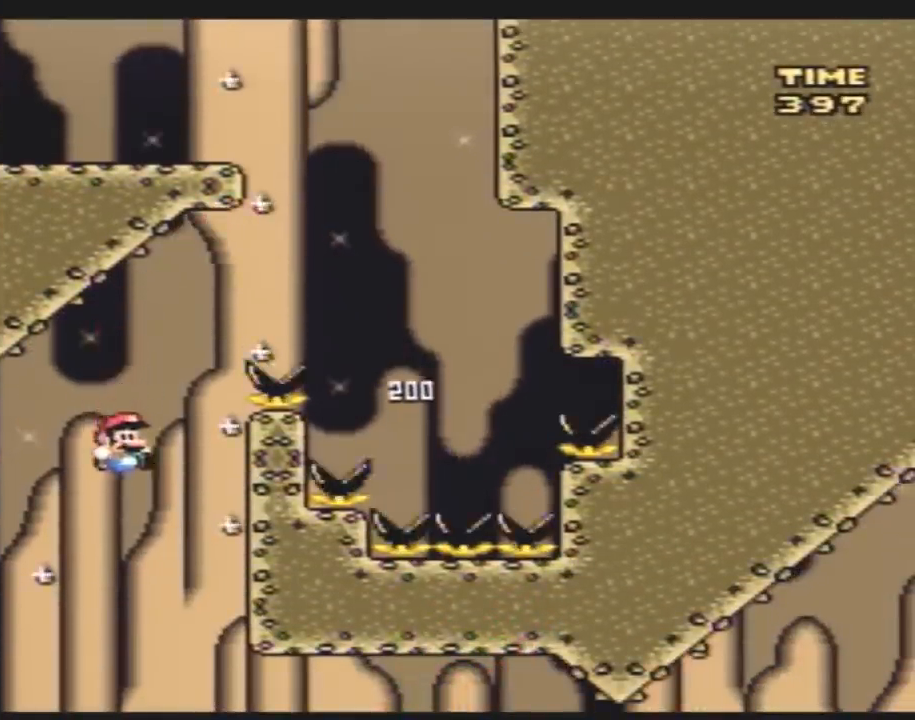
{"buttons": ["B", "Y", "DPAD_RIGHT"], "events": [[367, "B", "down"]]}
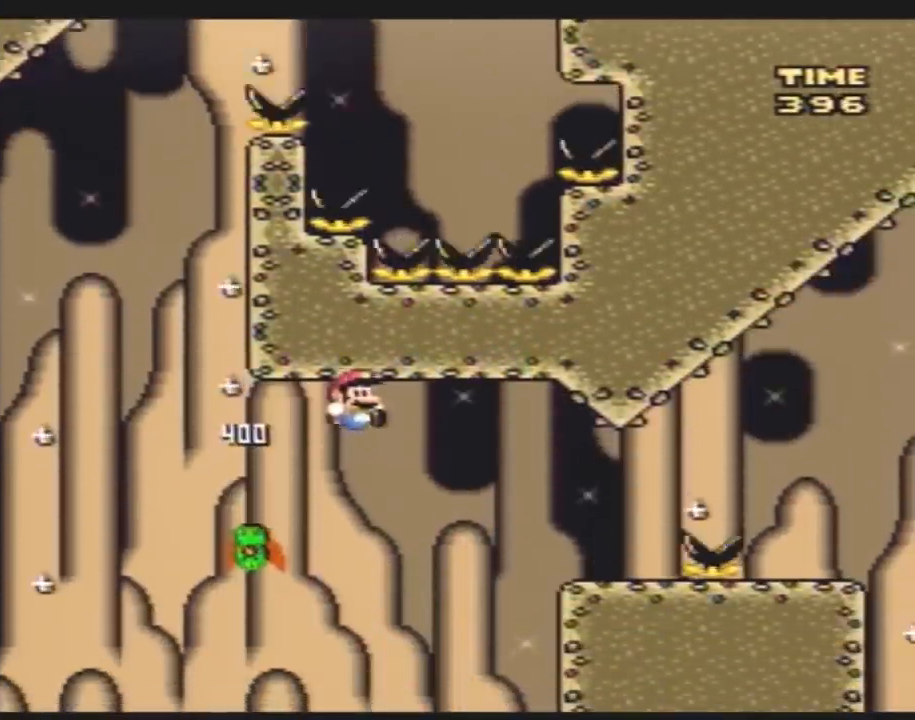
{"buttons": ["B", "Y", "DPAD_RIGHT"], "events": [[267, "B", "up"], [450, "B", "down"]]}
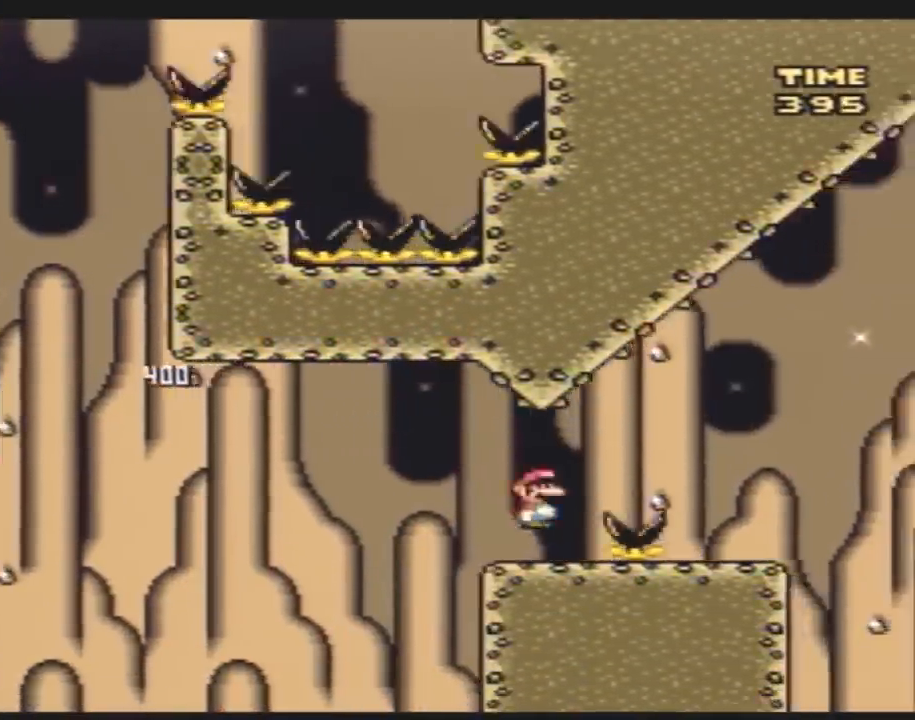
{"buttons": ["Y", "DPAD_RIGHT"], "events": [[50, "B", "up"], [300, "DPAD_RIGHT", "up"], [317, "DPAD_LEFT", "down"], [450, "DPAD_LEFT", "up"], [450, "DPAD_RIGHT", "down"]]}
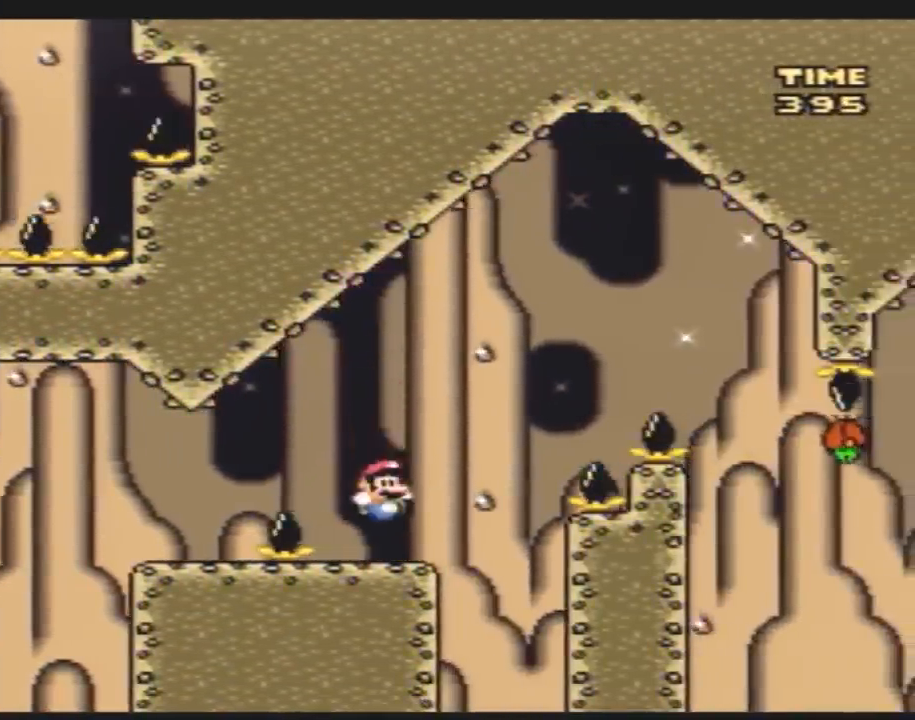
{"buttons": ["B", "Y", "DPAD_RIGHT"], "events": [[200, "B", "down"]]}
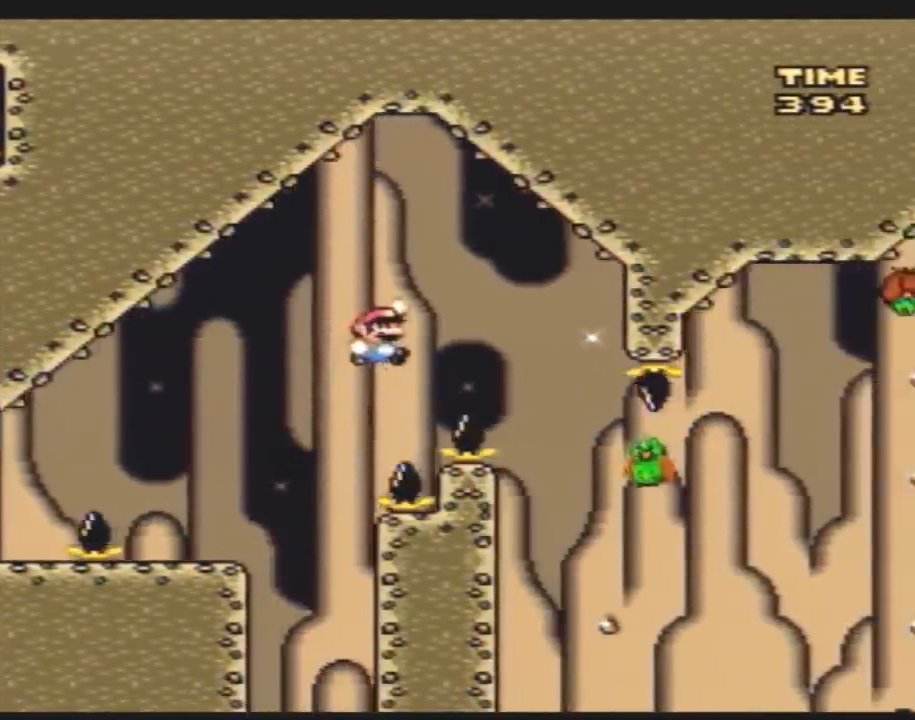
{"buttons": ["Y", "DPAD_RIGHT"], "events": [[167, "B", "up"], [200, "DPAD_RIGHT", "up"], [233, "DPAD_LEFT", "down"], [400, "DPAD_LEFT", "up"], [400, "DPAD_RIGHT", "down"]]}
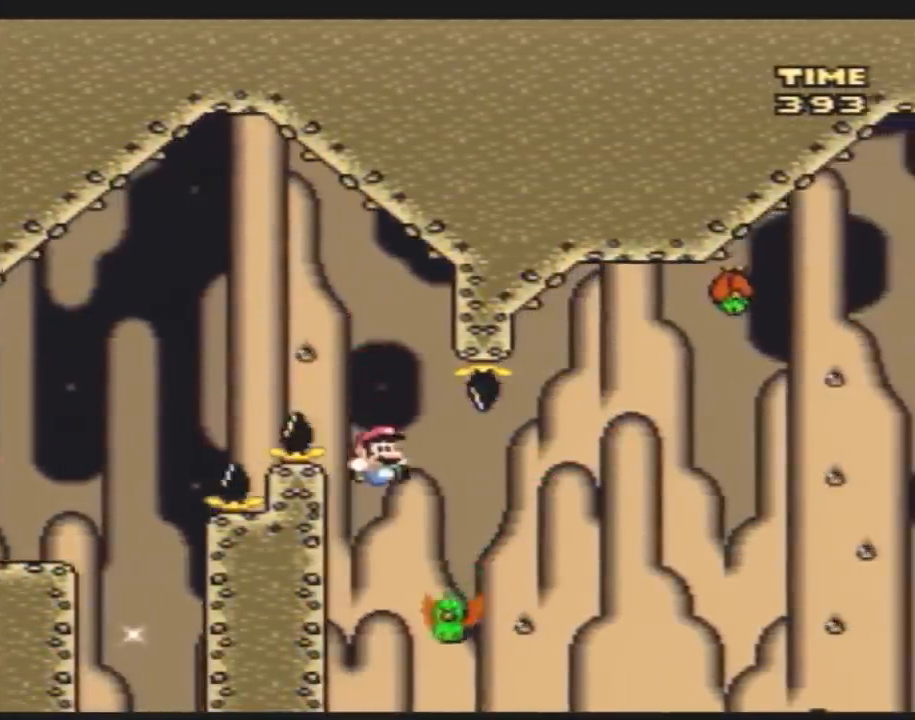
{"buttons": ["B", "Y", "DPAD_RIGHT"], "events": [[67, "B", "down"], [350, "DPAD_RIGHT", "up"], [367, "DPAD_LEFT", "down"], [500, "DPAD_LEFT", "up"], [500, "DPAD_RIGHT", "down"]]}
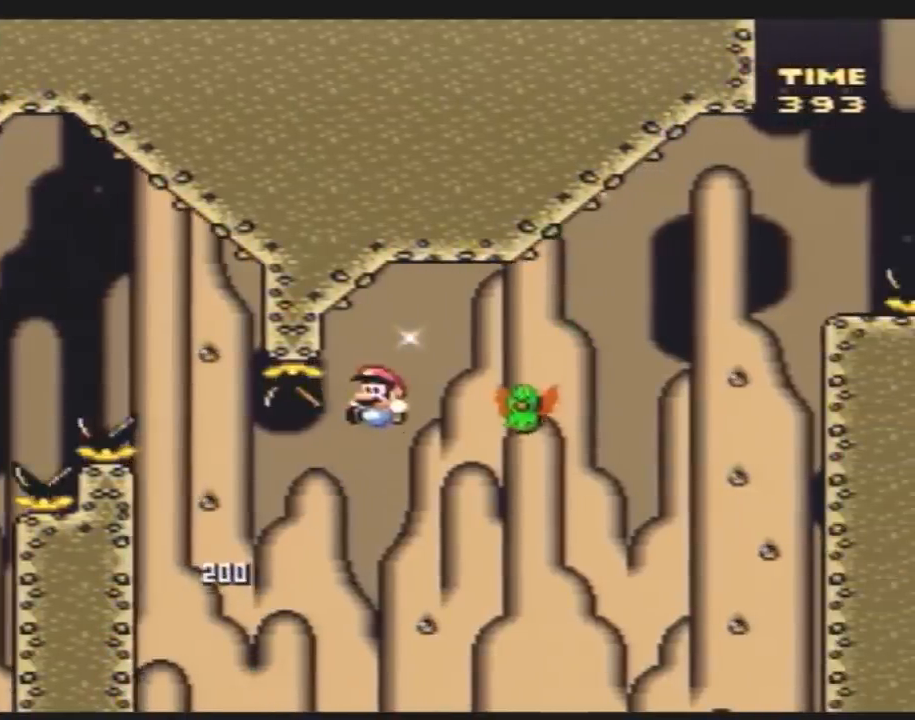
{"buttons": ["B", "Y", "DPAD_RIGHT"], "events": [[33, "B", "up"], [217, "B", "down"]]}
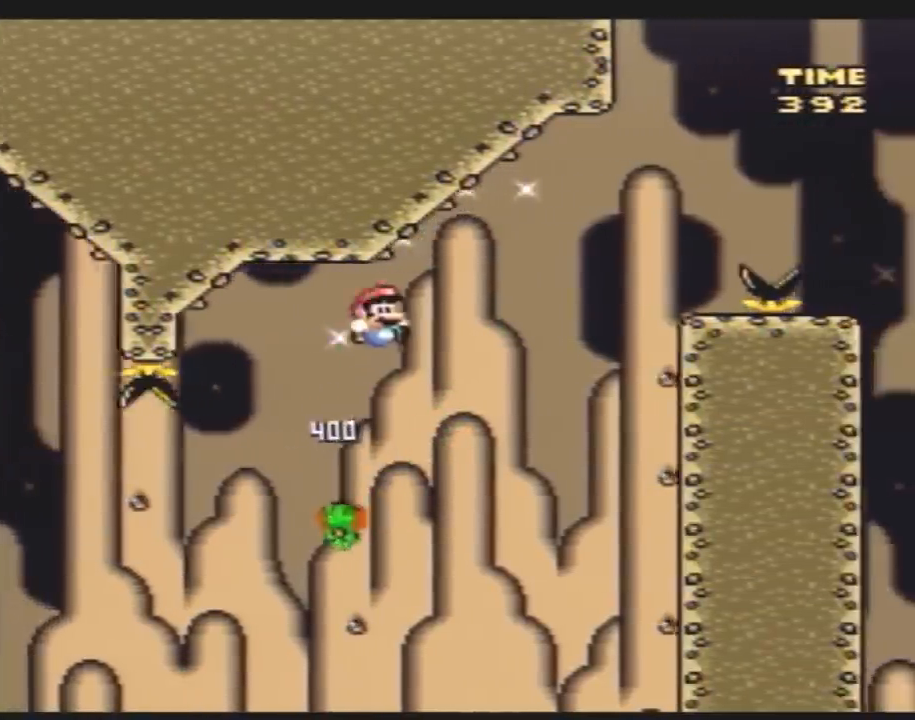
{"buttons": ["Y", "DPAD_LEFT"], "events": [[417, "B", "up"], [467, "DPAD_RIGHT", "up"], [500, "DPAD_LEFT", "down"]]}
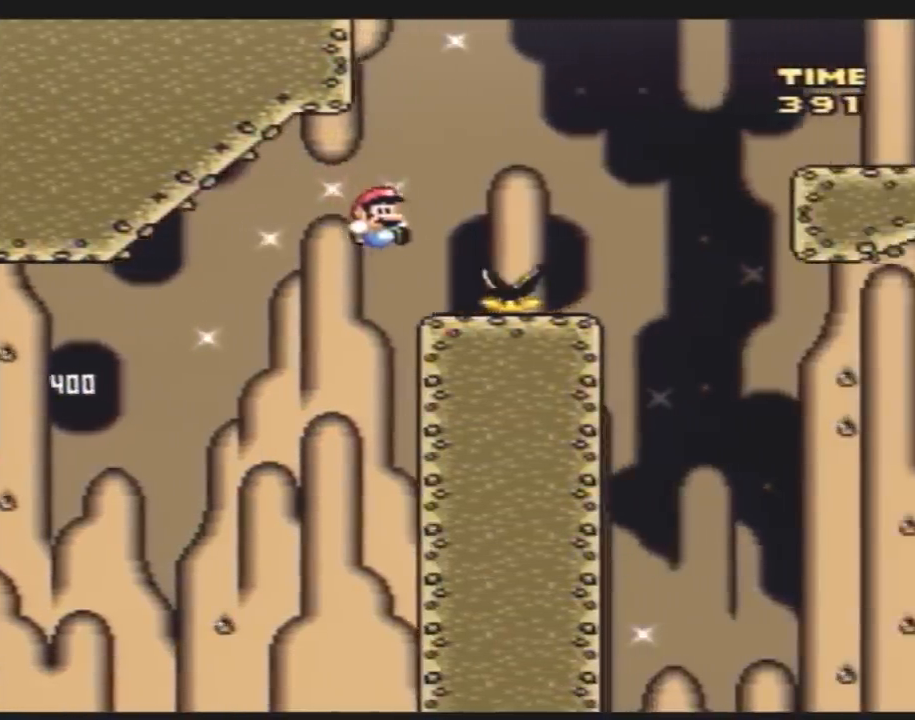
{"buttons": ["Y", "DPAD_LEFT"], "events": [[67, "DPAD_LEFT", "up"], [67, "DPAD_RIGHT", "down"], [83, "B", "down"], [217, "B", "up"], [400, "DPAD_RIGHT", "up"], [400, "DPAD_UP", "down"], [433, "DPAD_LEFT", "down"], [433, "DPAD_UP", "up"]]}